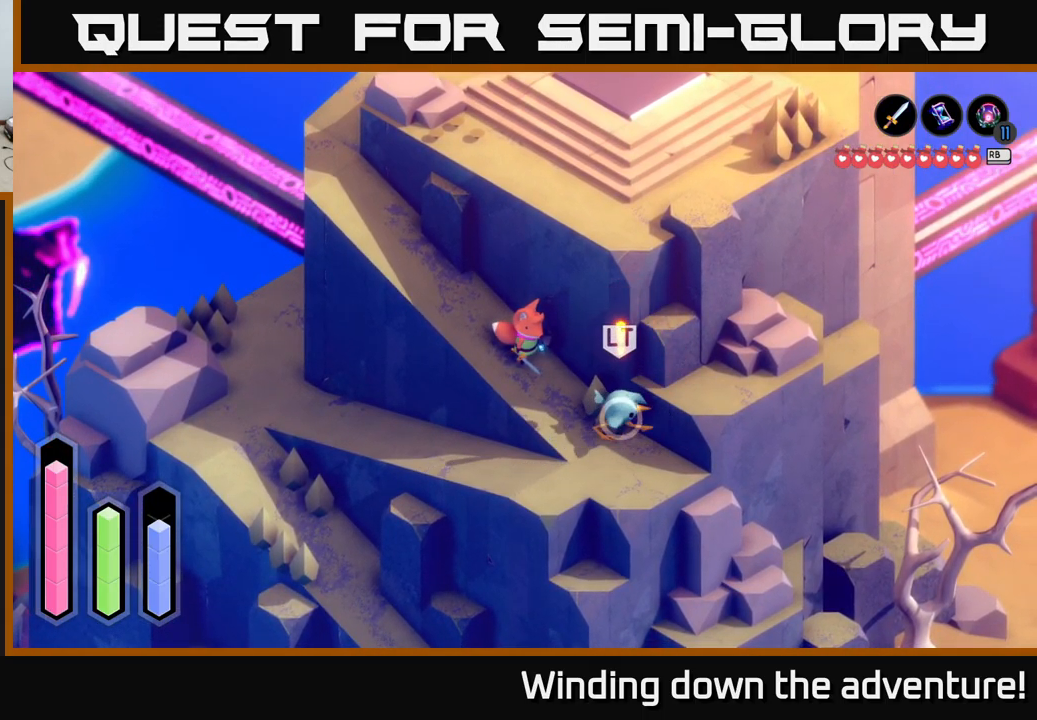
Gameplay with a controller (Xbox layout); each line is a JSON object with the inputs held at the frame after it. "events" lists button and stick changes between this image and that frame as [ms after this image, input, new state], when the widget could be followed in between.
{"buttons": [], "left_stick": "center", "right_stick": "center", "events": []}
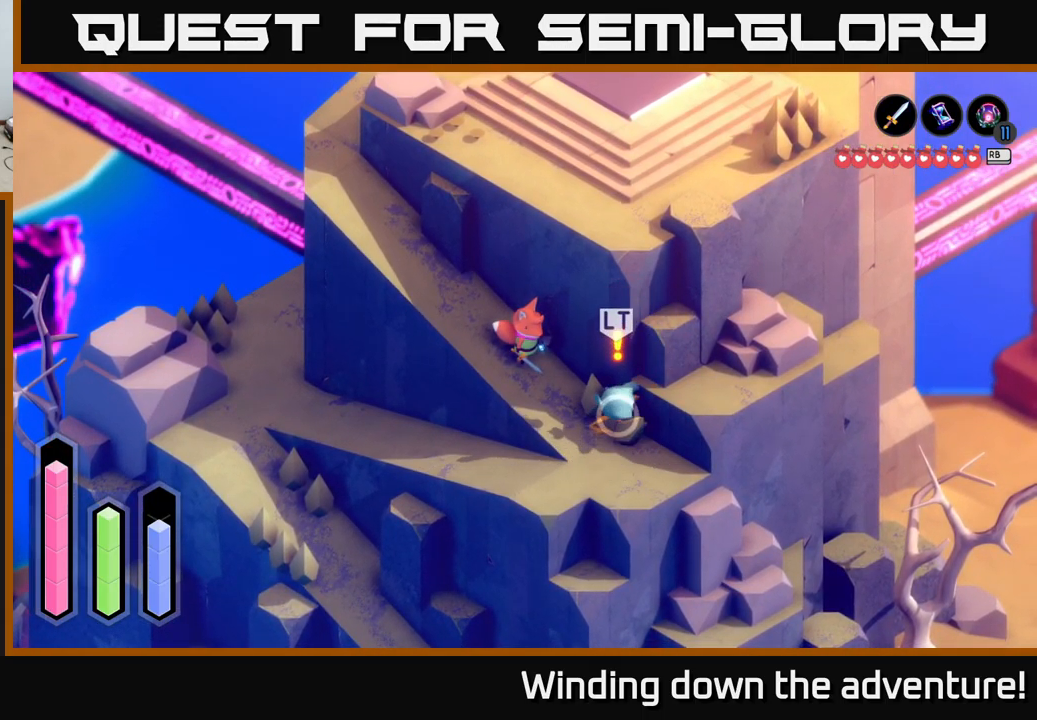
{"buttons": [], "left_stick": "down-right", "right_stick": "center", "events": [[433, "left_stick", "down-right"]]}
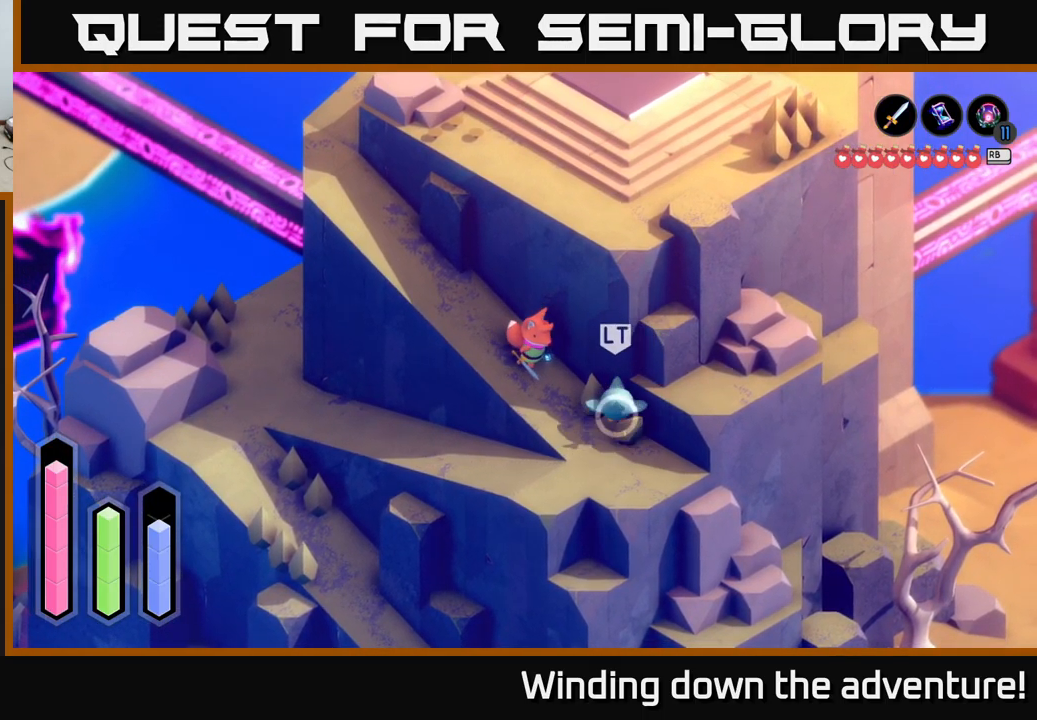
{"buttons": [], "left_stick": "center", "right_stick": "center", "events": [[233, "left_stick", "up"], [400, "left_stick", "center"]]}
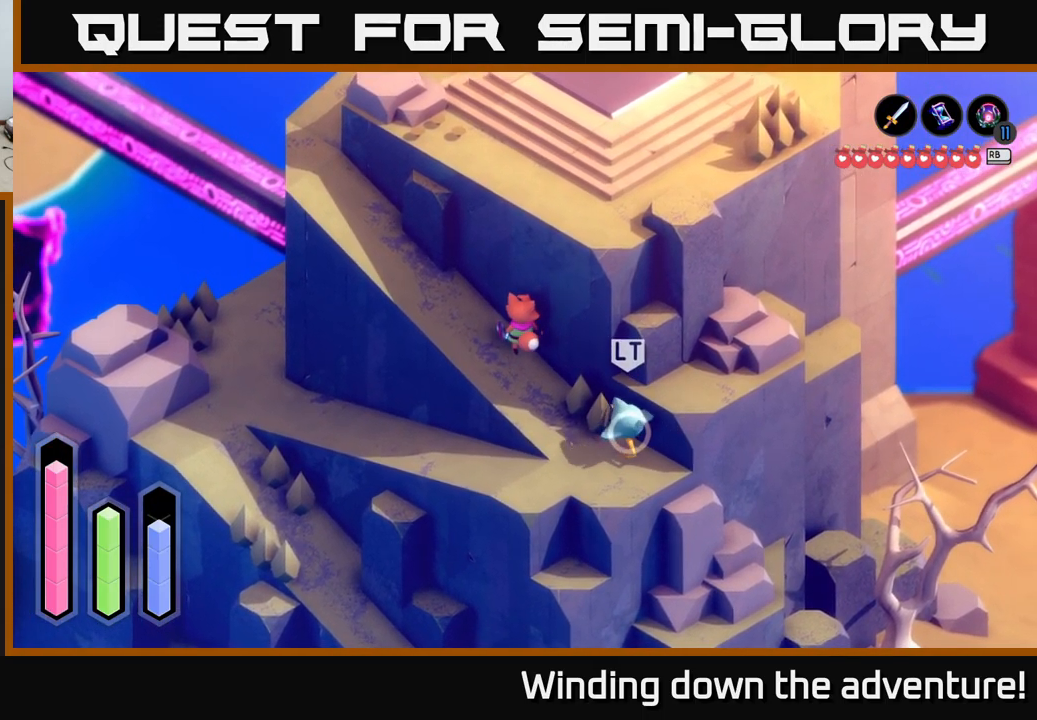
{"buttons": [], "left_stick": "right", "right_stick": "center", "events": [[217, "left_stick", "right"]]}
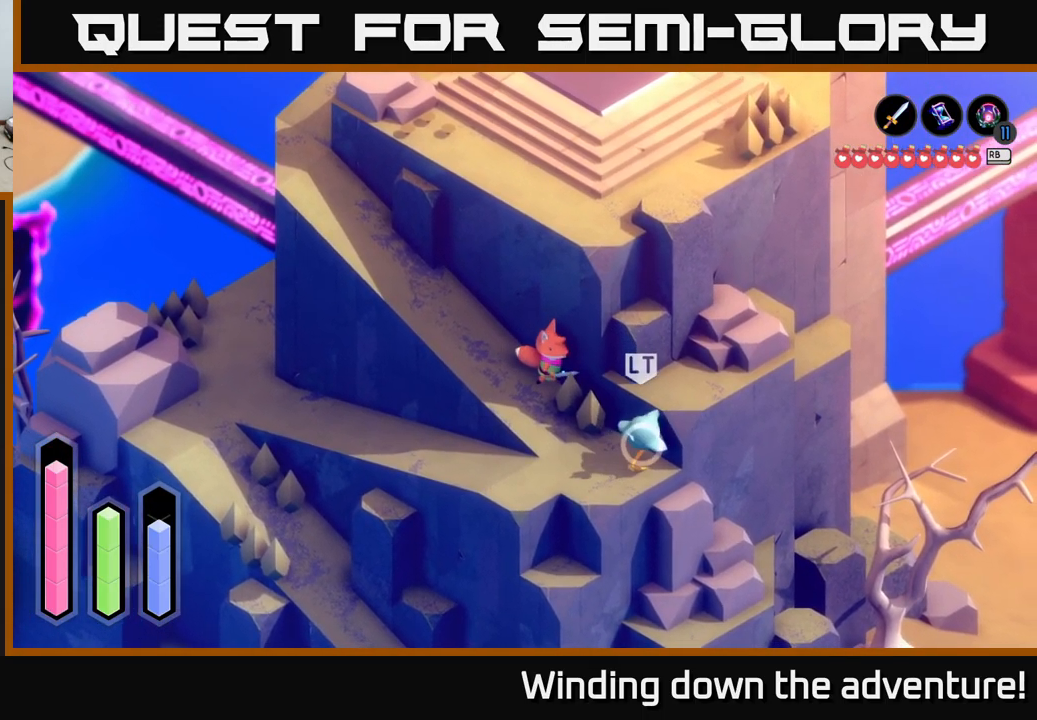
{"buttons": [], "left_stick": "center", "right_stick": "center", "events": [[267, "left_stick", "center"]]}
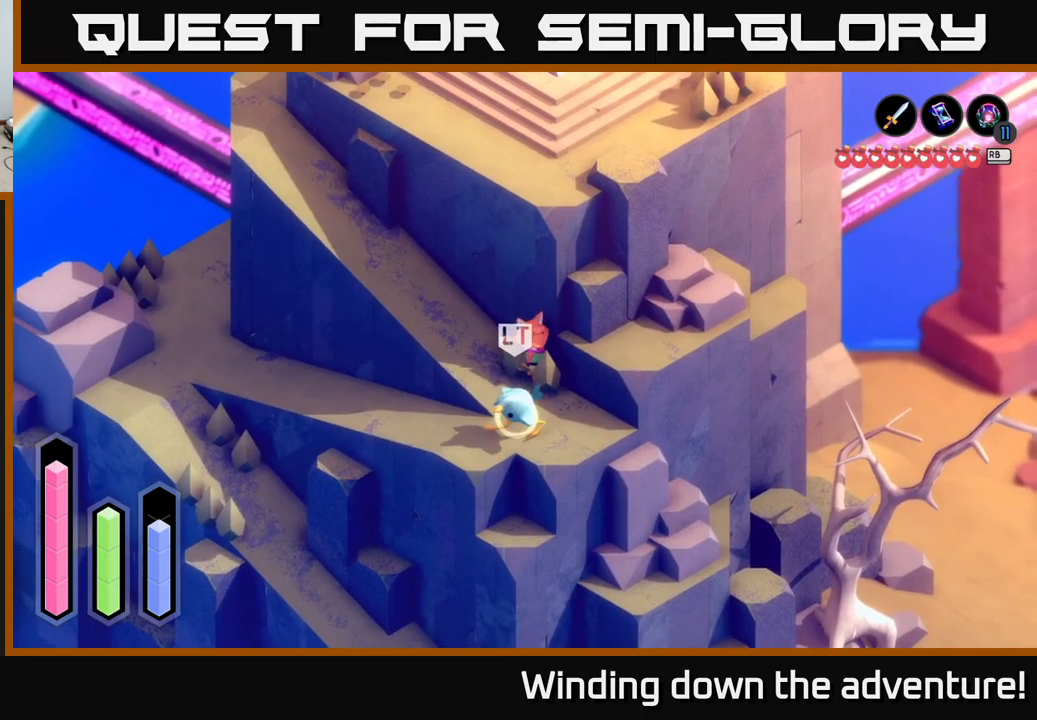
{"buttons": [], "left_stick": "center", "right_stick": "center", "events": [[17, "left_stick", "left"], [250, "left_stick", "up-left"], [434, "left_stick", "center"]]}
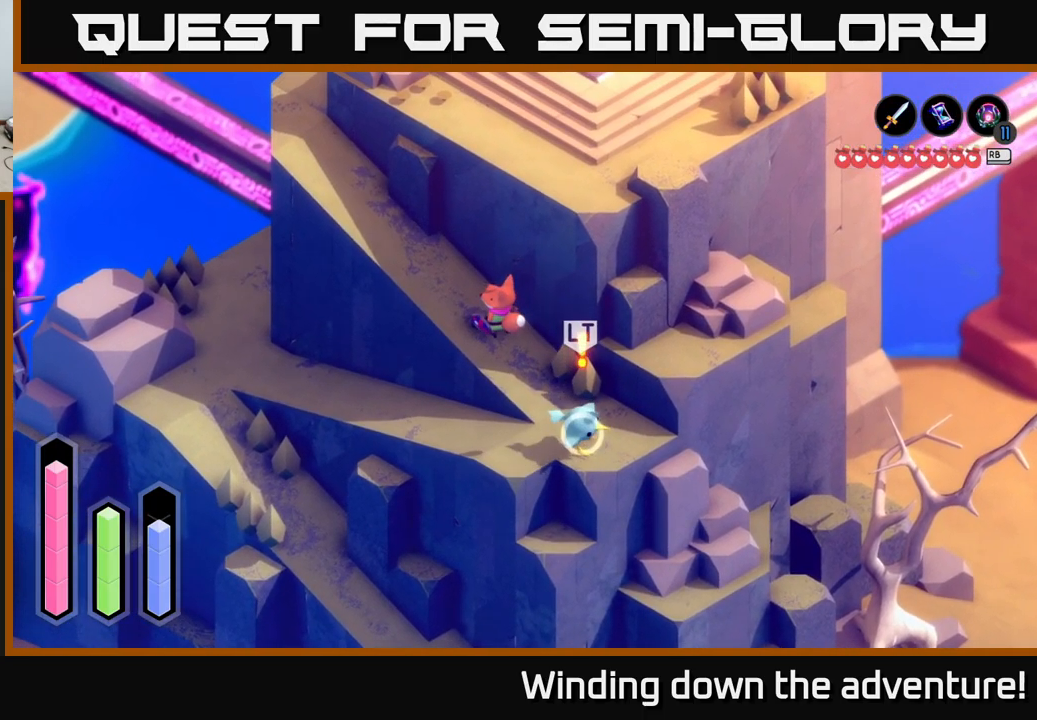
{"buttons": [], "left_stick": "down", "right_stick": "center", "events": [[100, "left_stick", "right"], [500, "left_stick", "down"]]}
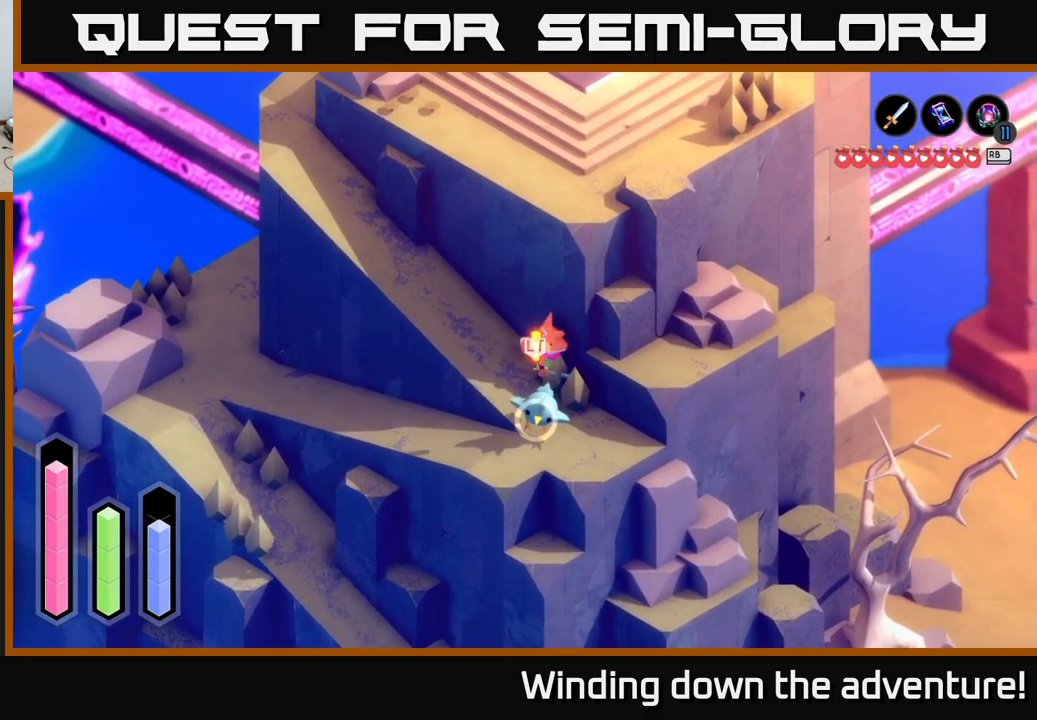
{"buttons": [], "left_stick": "center", "right_stick": "center", "events": [[150, "left_stick", "center"]]}
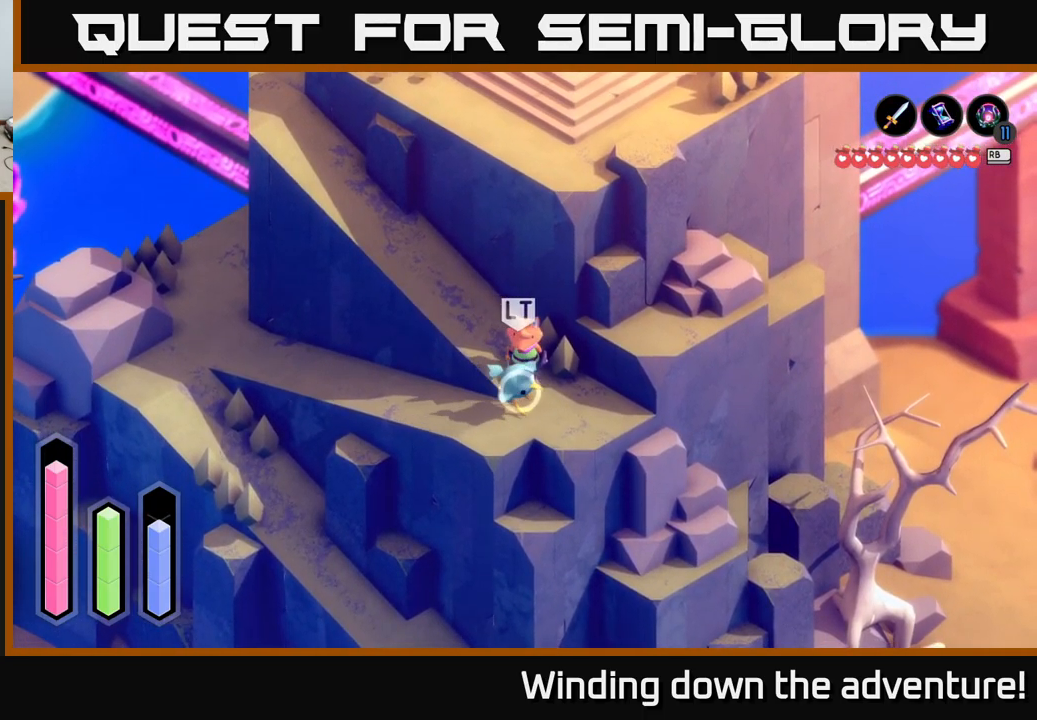
{"buttons": [], "left_stick": "center", "right_stick": "center", "events": []}
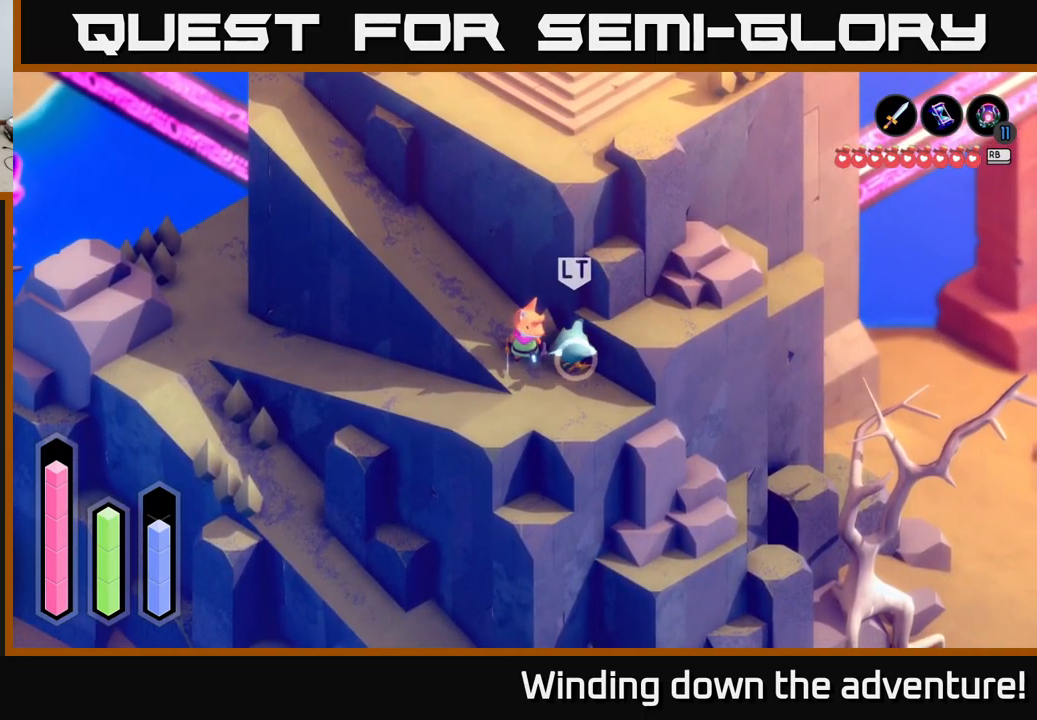
{"buttons": [], "left_stick": "up", "right_stick": "center", "events": [[450, "left_stick", "up"]]}
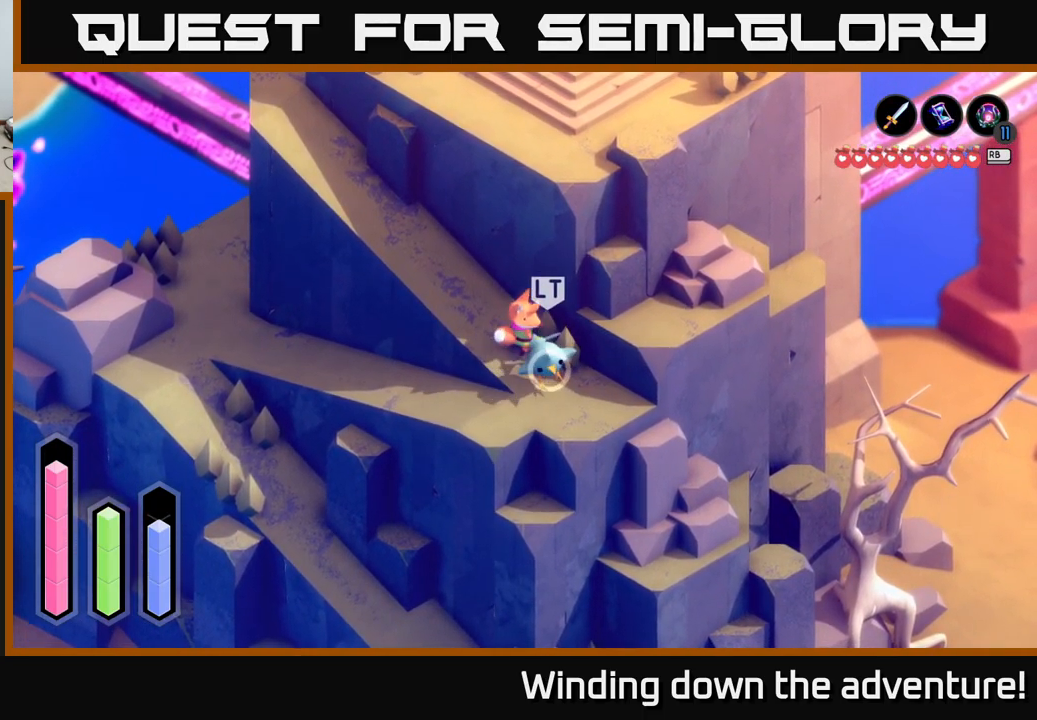
{"buttons": [], "left_stick": "right", "right_stick": "center", "events": [[150, "left_stick", "up-left"], [317, "left_stick", "center"], [384, "left_stick", "right"]]}
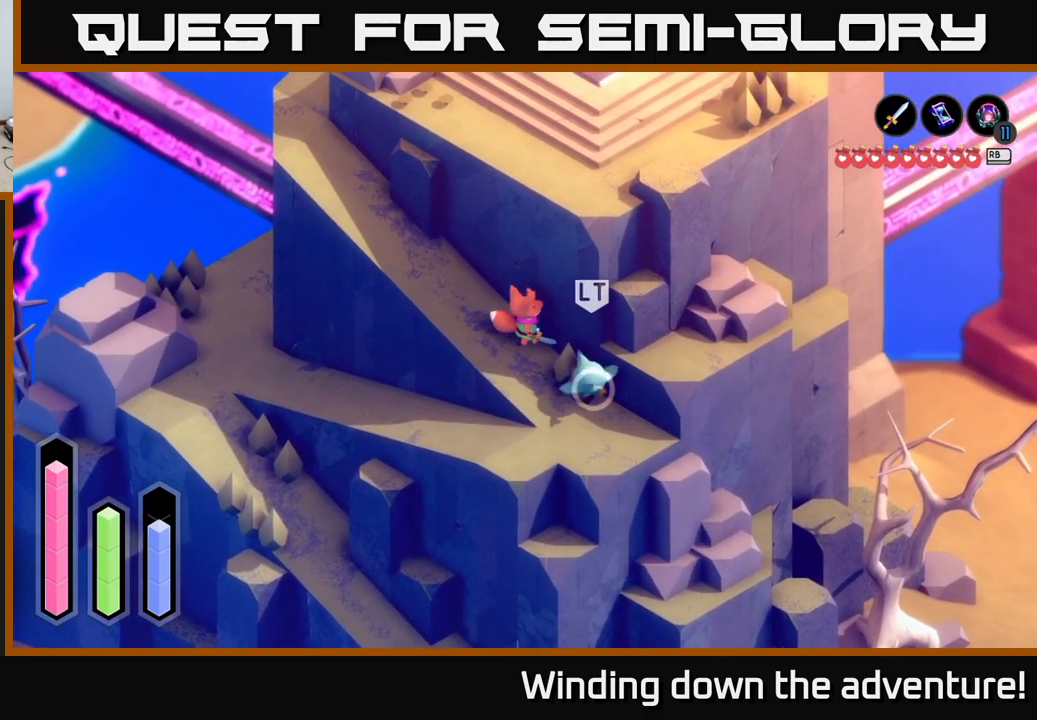
{"buttons": [], "left_stick": "center", "right_stick": "center", "events": [[167, "left_stick", "down-right"], [434, "left_stick", "center"]]}
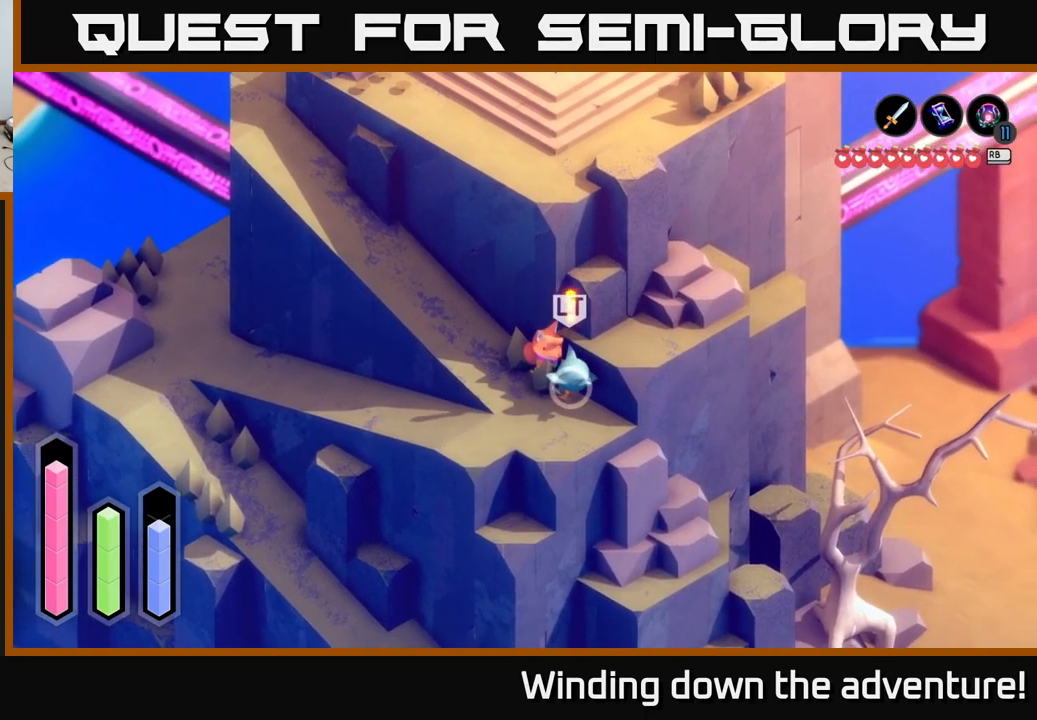
{"buttons": [], "left_stick": "down-left", "right_stick": "center", "events": [[34, "left_stick", "up"], [367, "left_stick", "center"], [417, "left_stick", "down-left"]]}
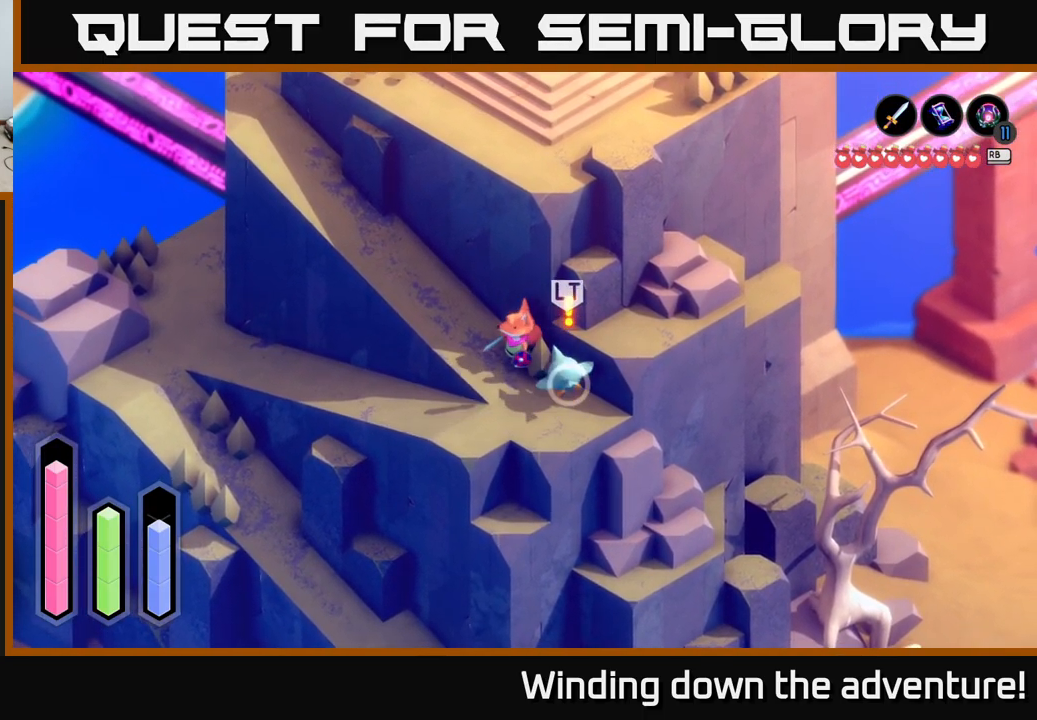
{"buttons": [], "left_stick": "up", "right_stick": "center", "events": [[117, "left_stick", "up"]]}
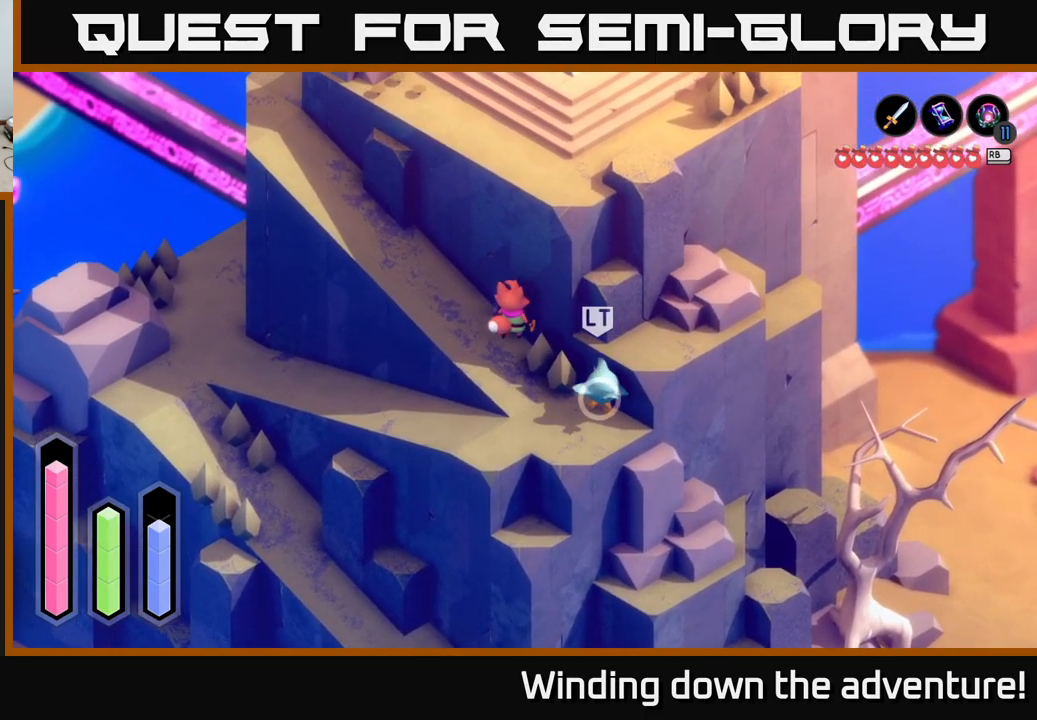
{"buttons": [], "left_stick": "right", "right_stick": "center", "events": [[34, "left_stick", "down-right"], [250, "left_stick", "right"]]}
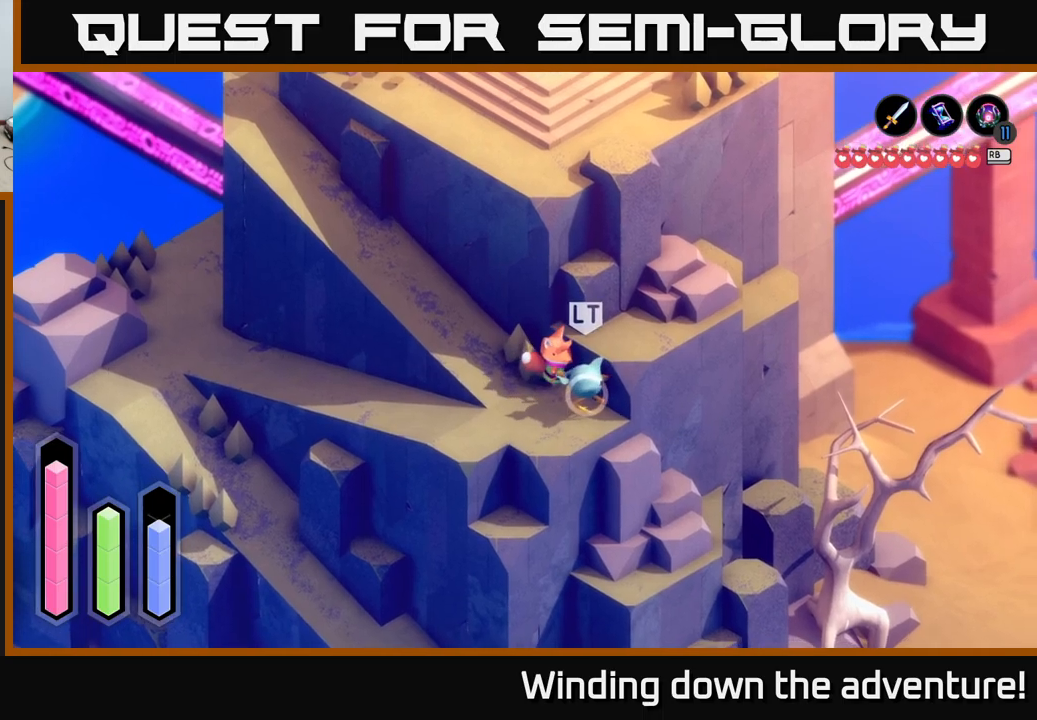
{"buttons": [], "left_stick": "right", "right_stick": "center", "events": [[200, "left_stick", "up"], [250, "left_stick", "up-left"], [417, "left_stick", "right"]]}
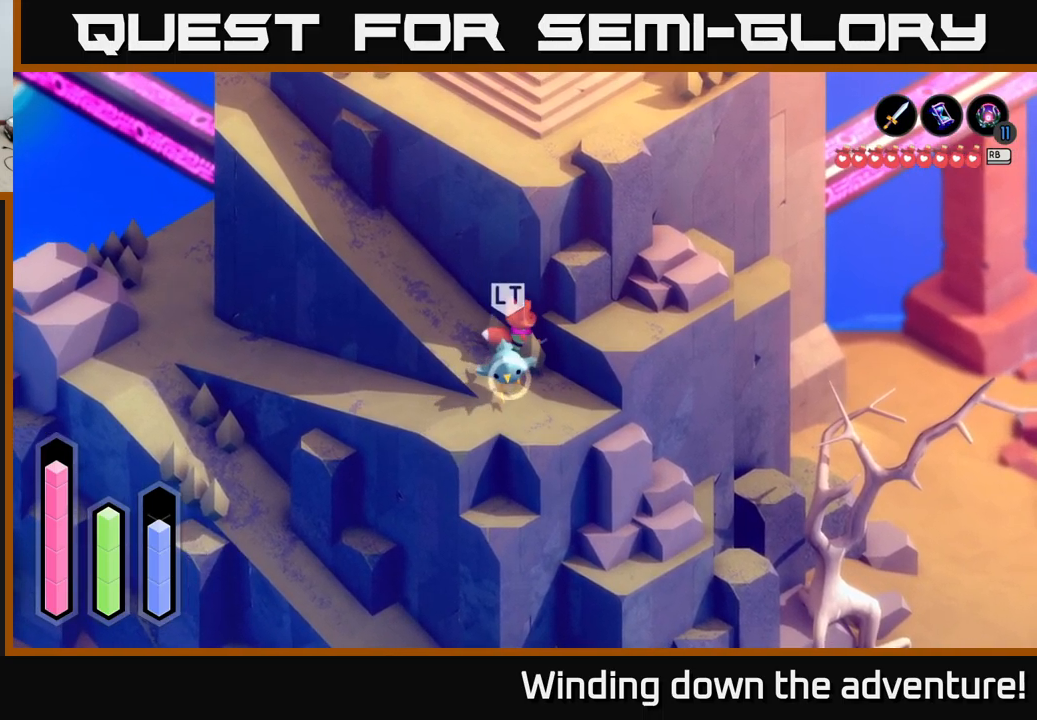
{"buttons": [], "left_stick": "left", "right_stick": "center", "events": [[117, "left_stick", "up"], [200, "left_stick", "left"]]}
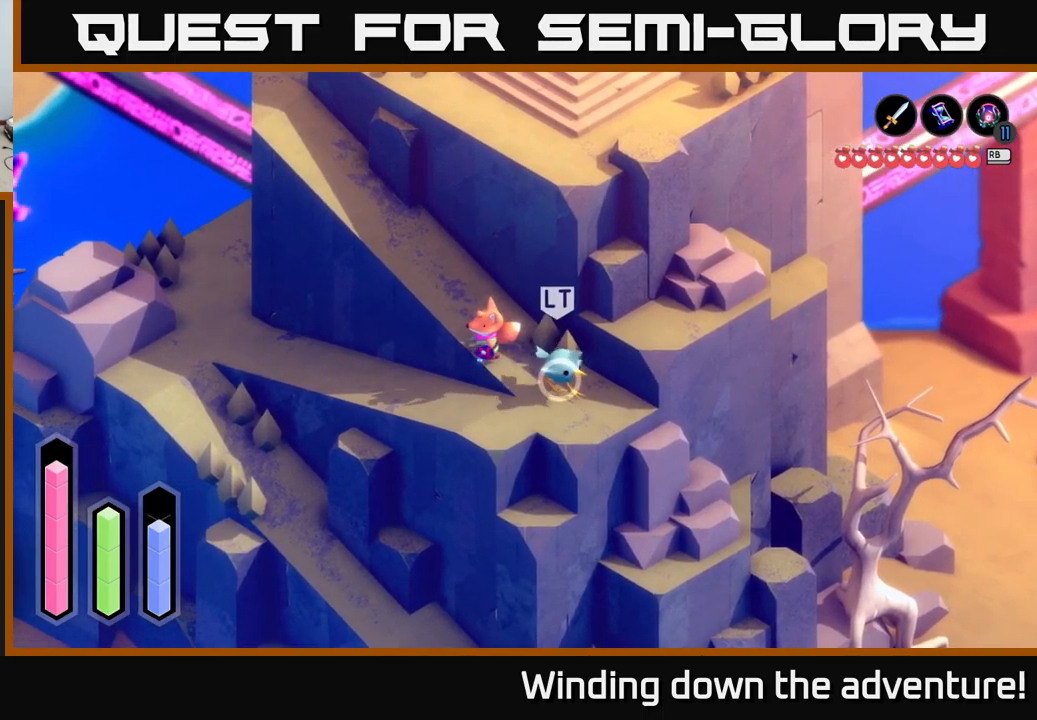
{"buttons": [], "left_stick": "down-right", "right_stick": "center", "events": [[67, "left_stick", "right"], [217, "left_stick", "up-right"], [450, "left_stick", "down-right"]]}
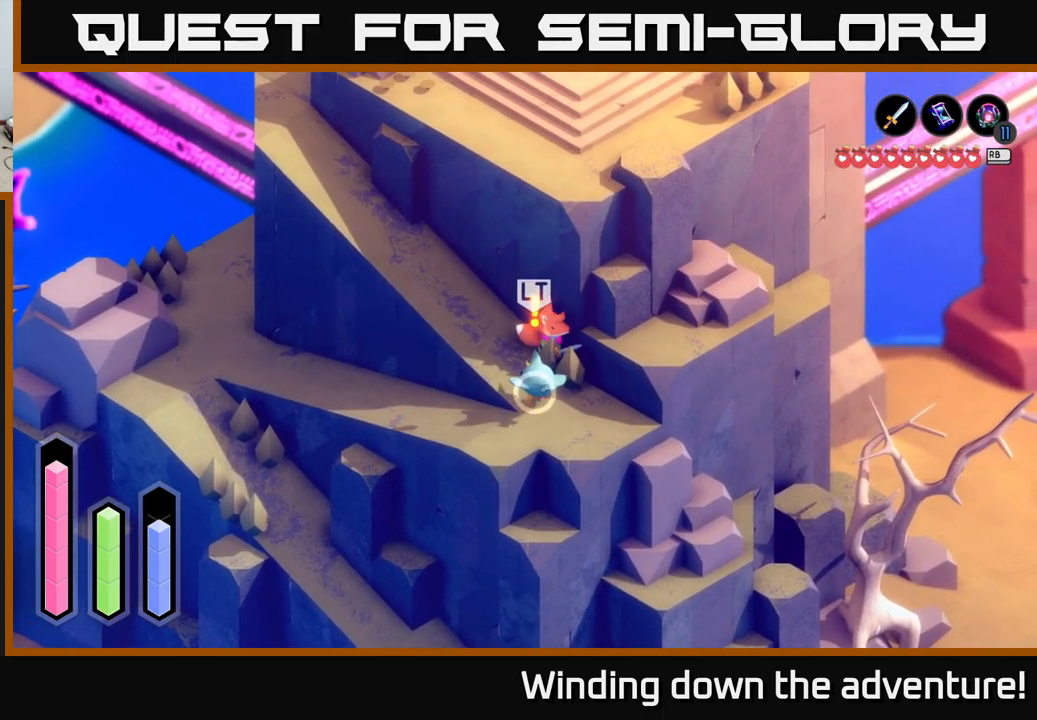
{"buttons": [], "left_stick": "up-left", "right_stick": "center", "events": [[250, "left_stick", "left"], [350, "left_stick", "up-left"]]}
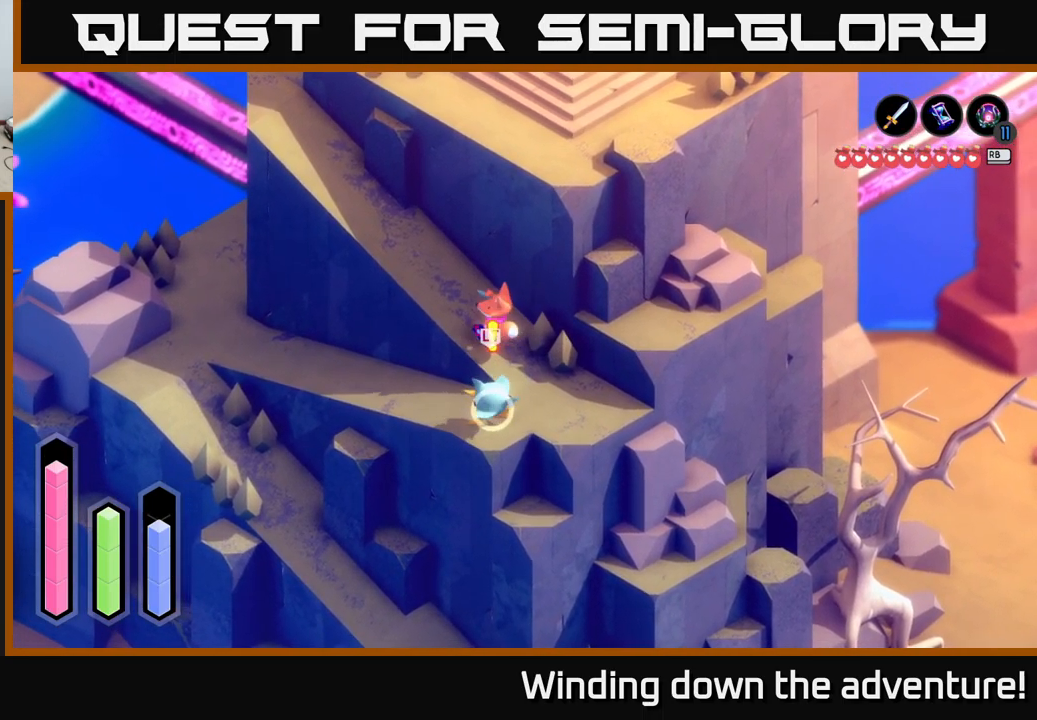
{"buttons": [], "left_stick": "down", "right_stick": "center", "events": [[100, "left_stick", "down-right"], [267, "left_stick", "down"]]}
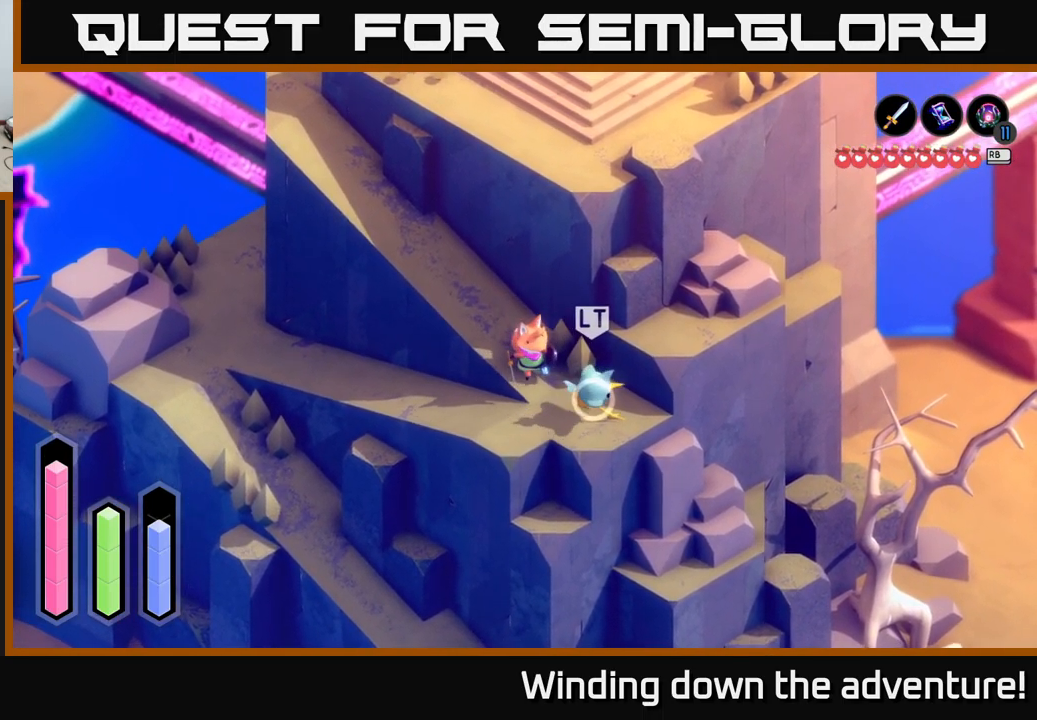
{"buttons": [], "left_stick": "up-right", "right_stick": "center", "events": [[33, "left_stick", "center"], [167, "left_stick", "up"], [250, "left_stick", "up-right"]]}
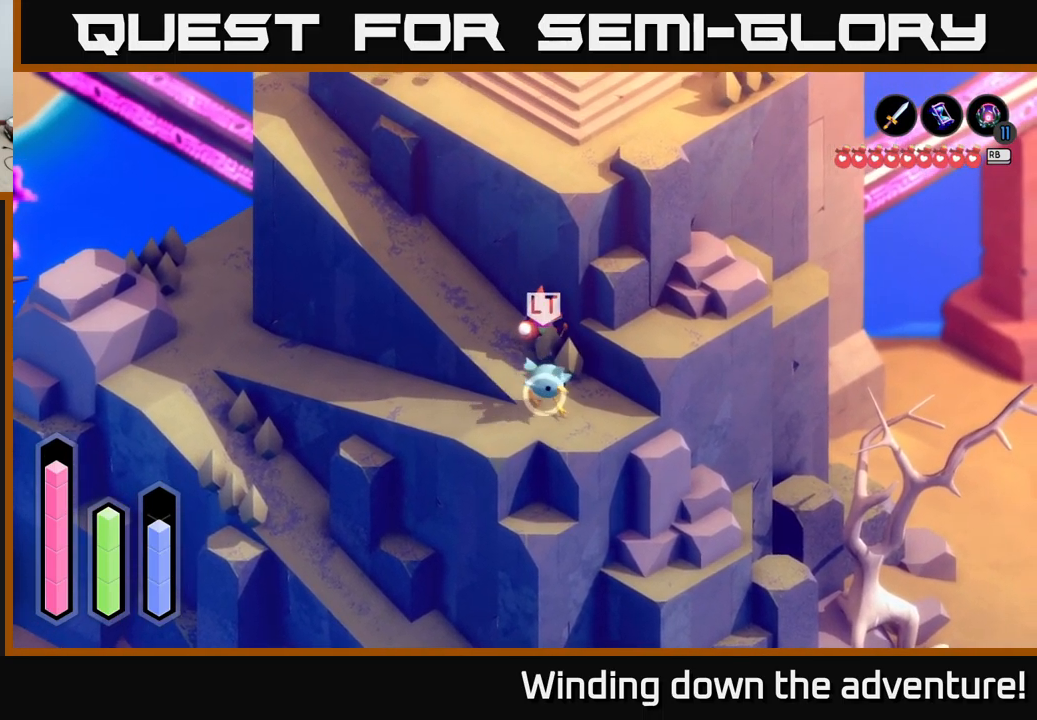
{"buttons": [], "left_stick": "center", "right_stick": "center", "events": [[83, "left_stick", "center"], [283, "left_stick", "down-right"], [467, "left_stick", "center"]]}
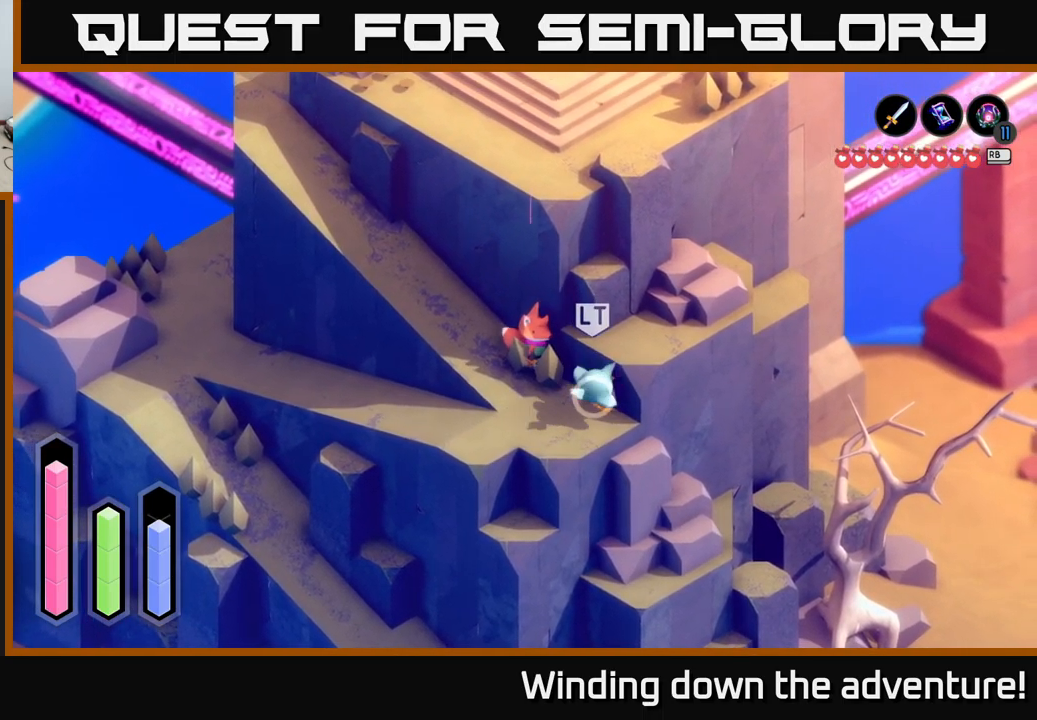
{"buttons": [], "left_stick": "center", "right_stick": "center", "events": []}
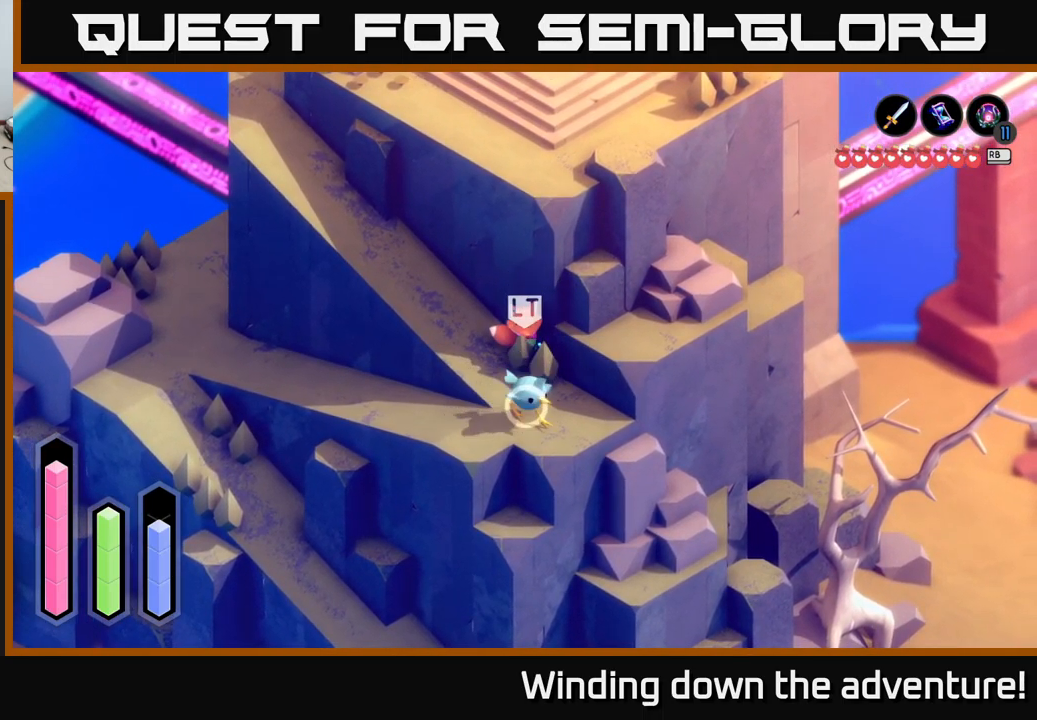
{"buttons": [], "left_stick": "center", "right_stick": "center", "events": [[100, "left_stick", "down-right"], [267, "left_stick", "center"]]}
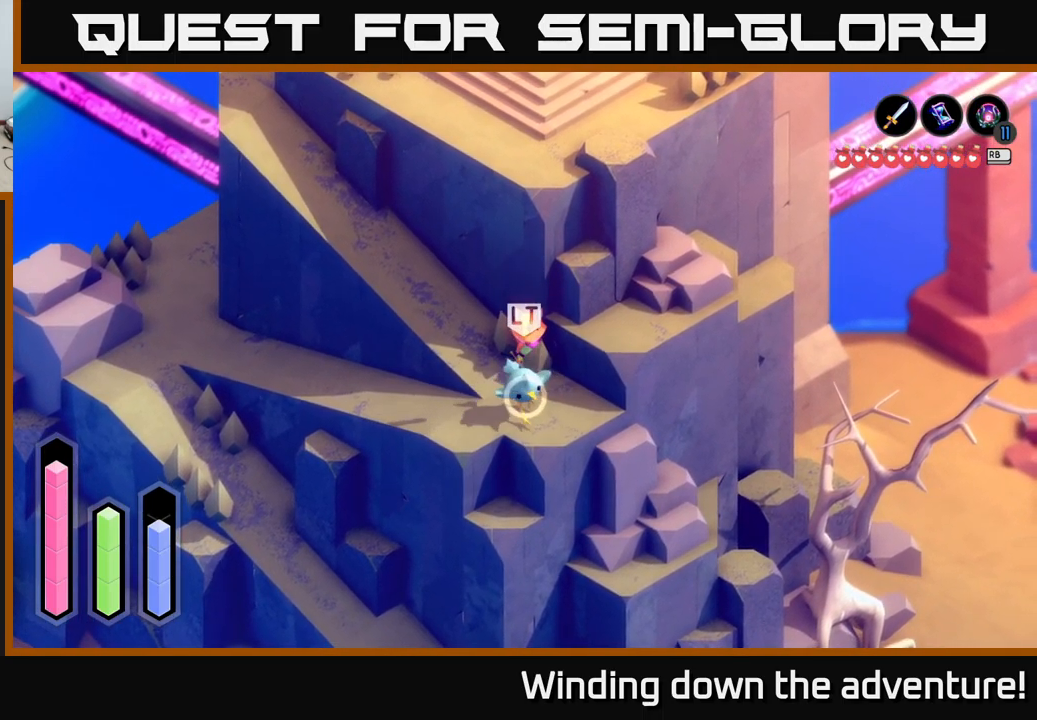
{"buttons": [], "left_stick": "center", "right_stick": "center", "events": []}
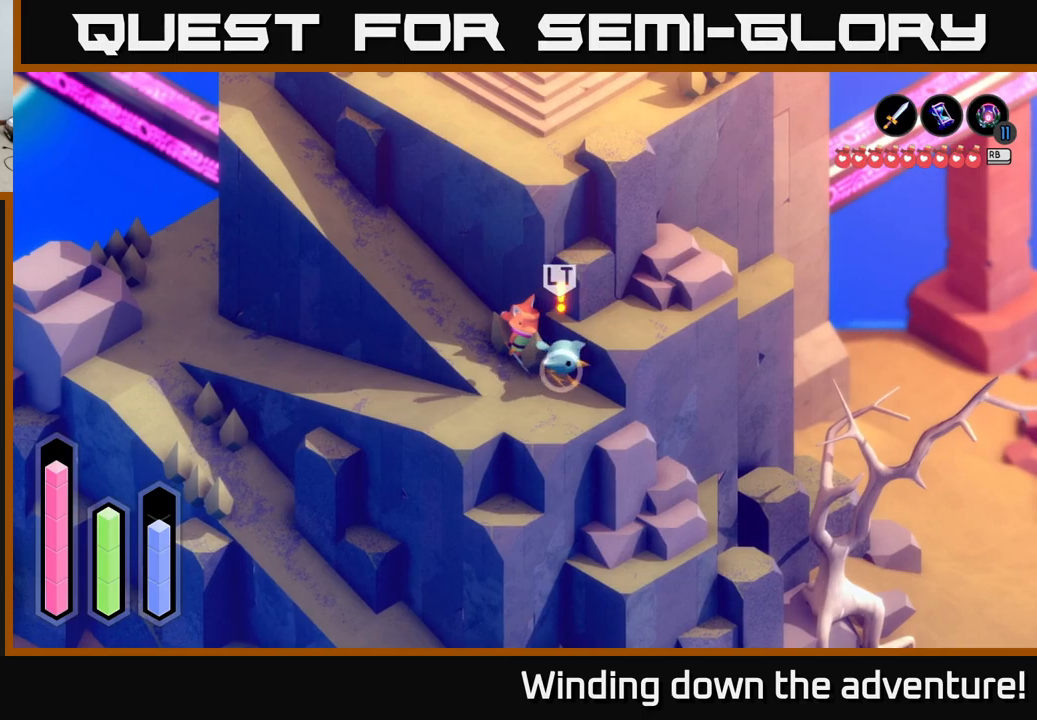
{"buttons": [], "left_stick": "down-left", "right_stick": "center", "events": [[450, "left_stick", "down-left"]]}
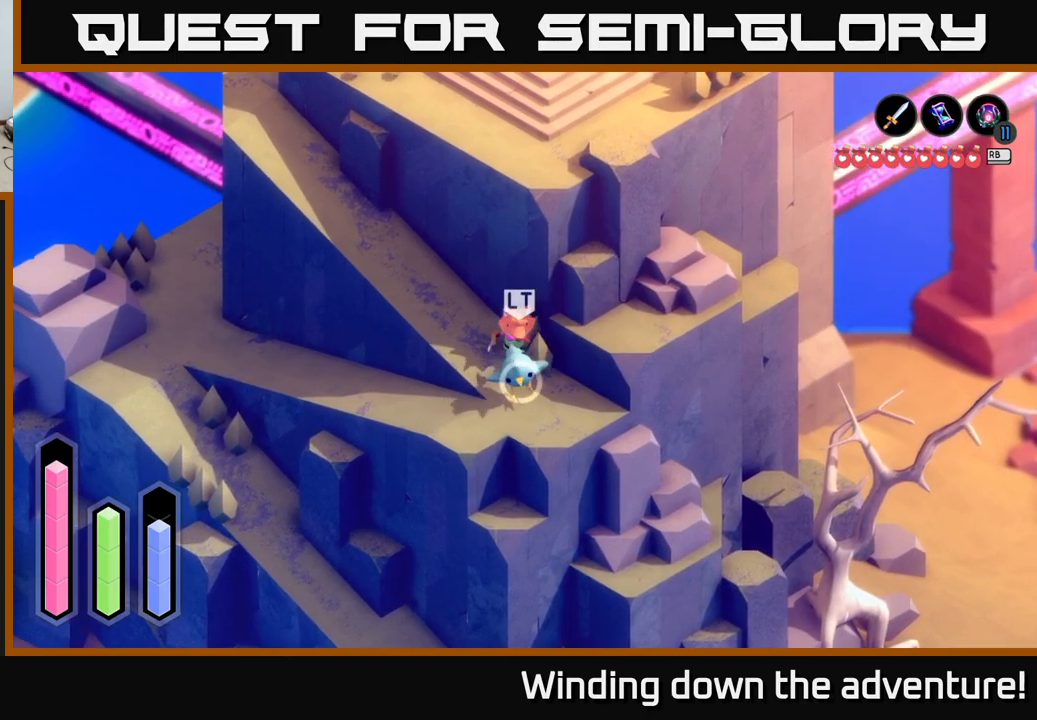
{"buttons": ["A"], "left_stick": "up-left", "right_stick": "center", "events": [[167, "left_stick", "up-left"], [383, "A", "down"]]}
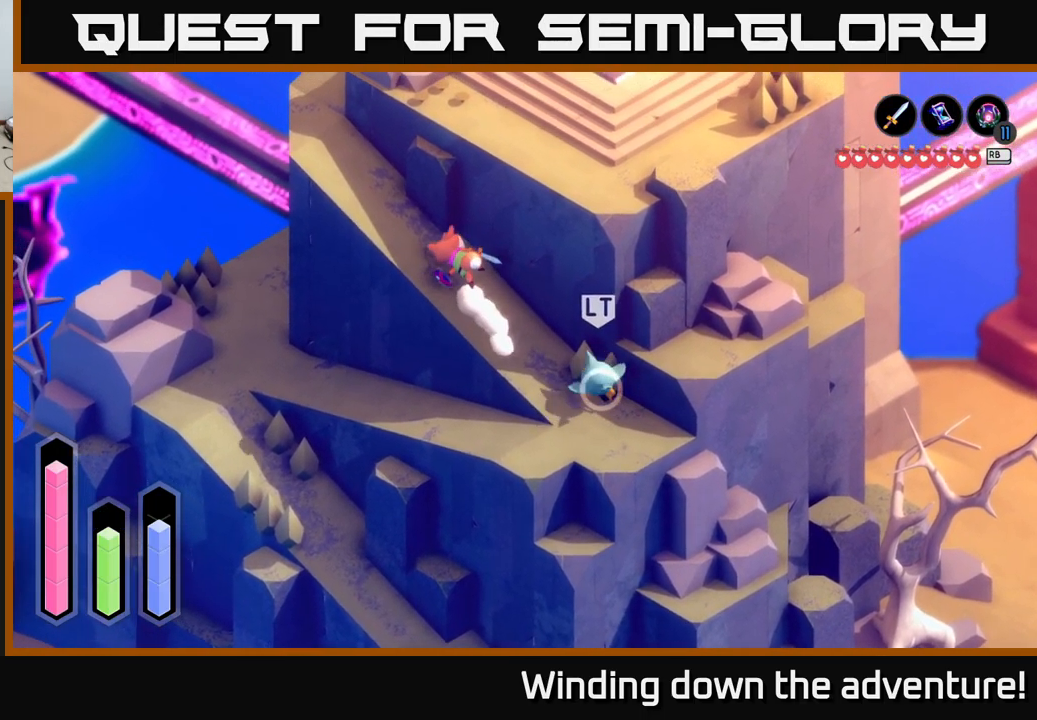
{"buttons": ["A"], "left_stick": "up-left", "right_stick": "center", "events": []}
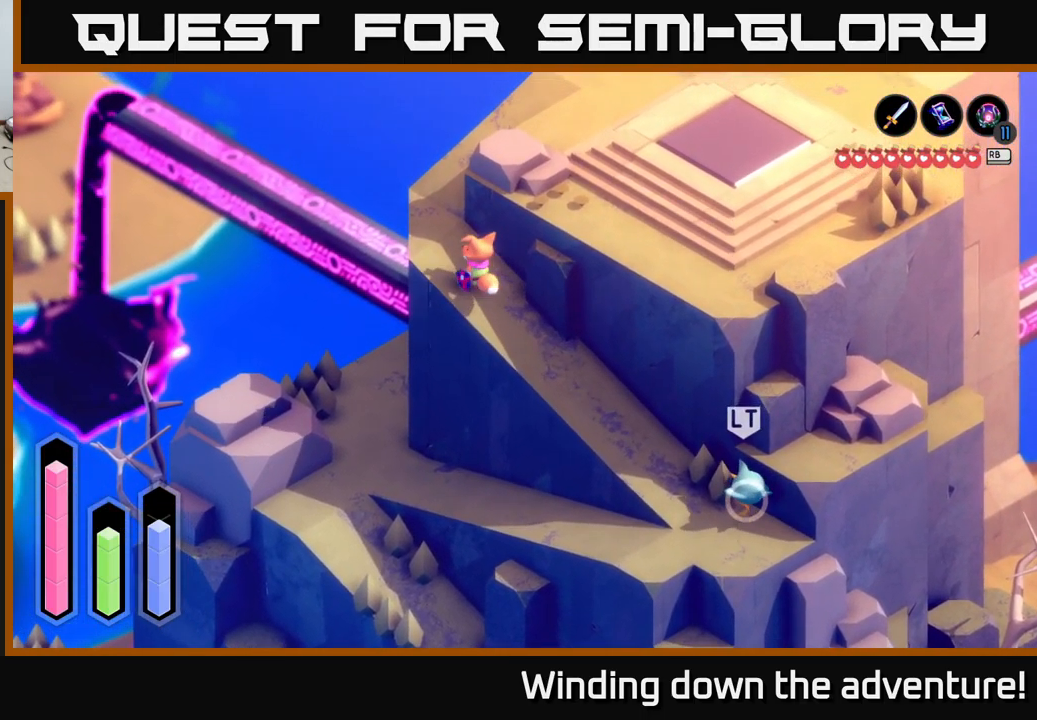
{"buttons": ["L2"], "left_stick": "up-left", "right_stick": "center", "events": [[133, "L2", "down"], [183, "A", "up"]]}
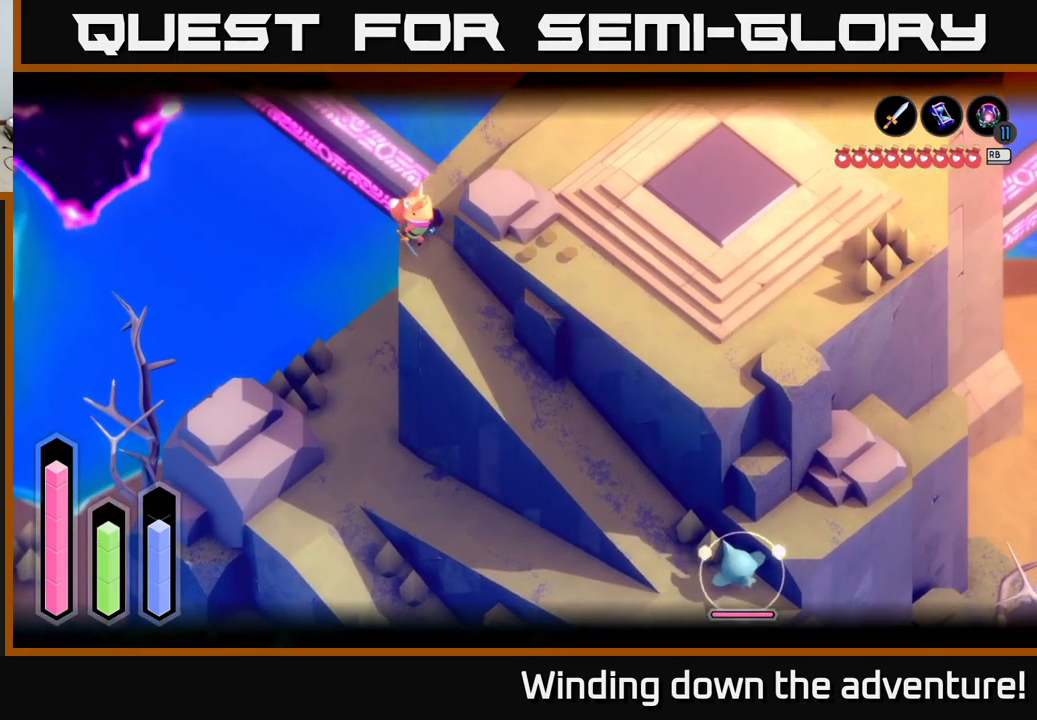
{"buttons": [], "left_stick": "down-left", "right_stick": "up-left", "events": [[17, "right_stick", "left"], [67, "left_stick", "left"], [67, "right_stick", "up-left"], [200, "L2", "up"], [500, "left_stick", "down-left"]]}